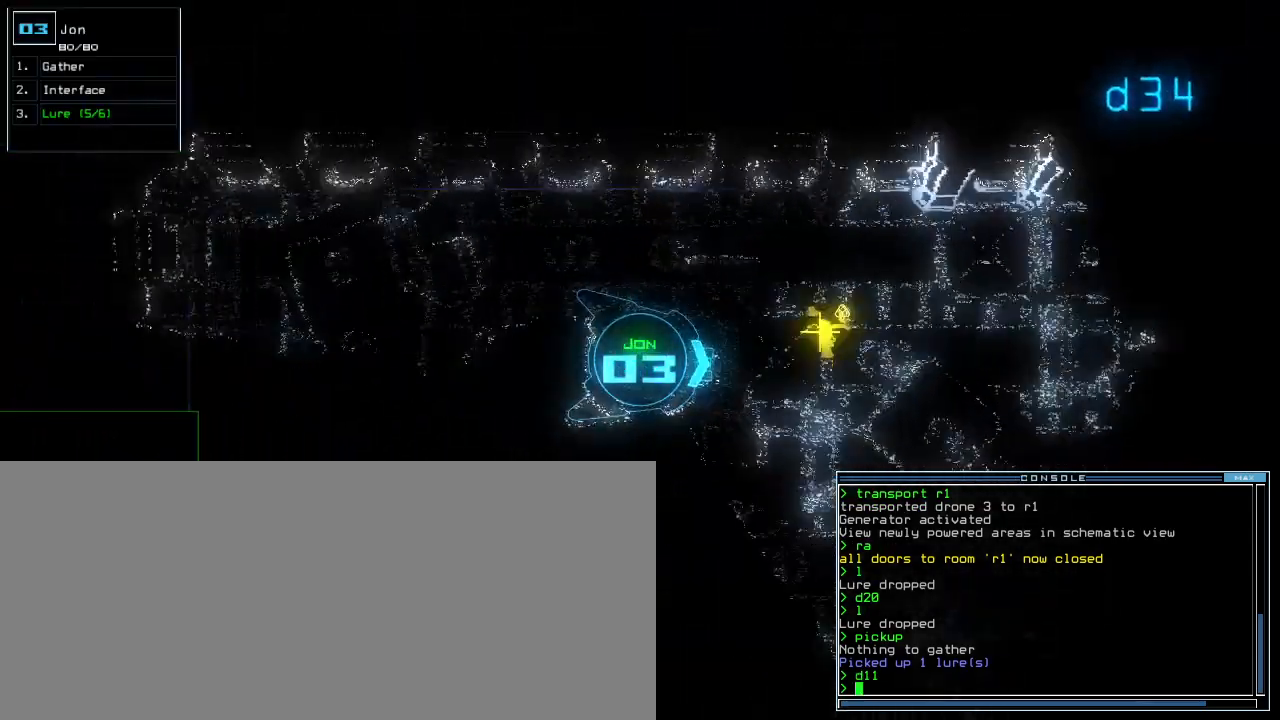
Gameplay with keyboard; each line is a JSON object with the keys held at the frame after it. "events" lists presses ("down") and releases ("up") of ".", "0", "1", "2", "3", "4", "5", "6", "7", "8", "9", "a", "b", "backspace", "c", "caps_lock", "comma", "ctrl_l", "ctrl_r", "d", "down", "e", "equals", "escape", "f", "f5", "g", "h", "i", "j", "k", "l", "left", "m", "minus", "n", "o", "p", "q", "quote", "r", "return", "right", "s", "semicolon", "shift_l", "shift_r", "space", "t", "tab", "tilde", "u", "up", "v", "w", "x", "y" and "z" between this image and that frame as [ms after this image, input, new state], when the widget could be followed in between. No other keys are recorded. Mouse input is not recorded. Not read: other_keys.
{"keys": ["g", "up"]}
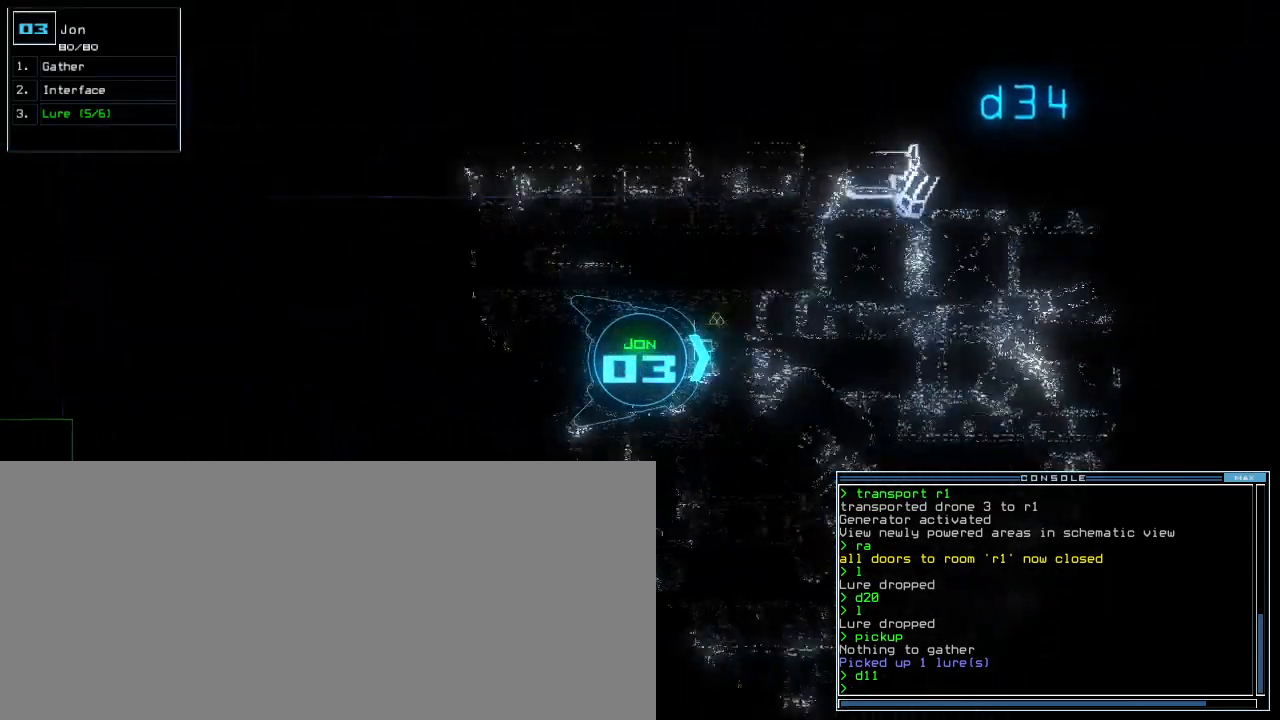
{"keys": ["right", "up"], "events": [[60, "return", "down"], [80, "g", "up"], [120, "return", "up"], [340, "right", "down"]]}
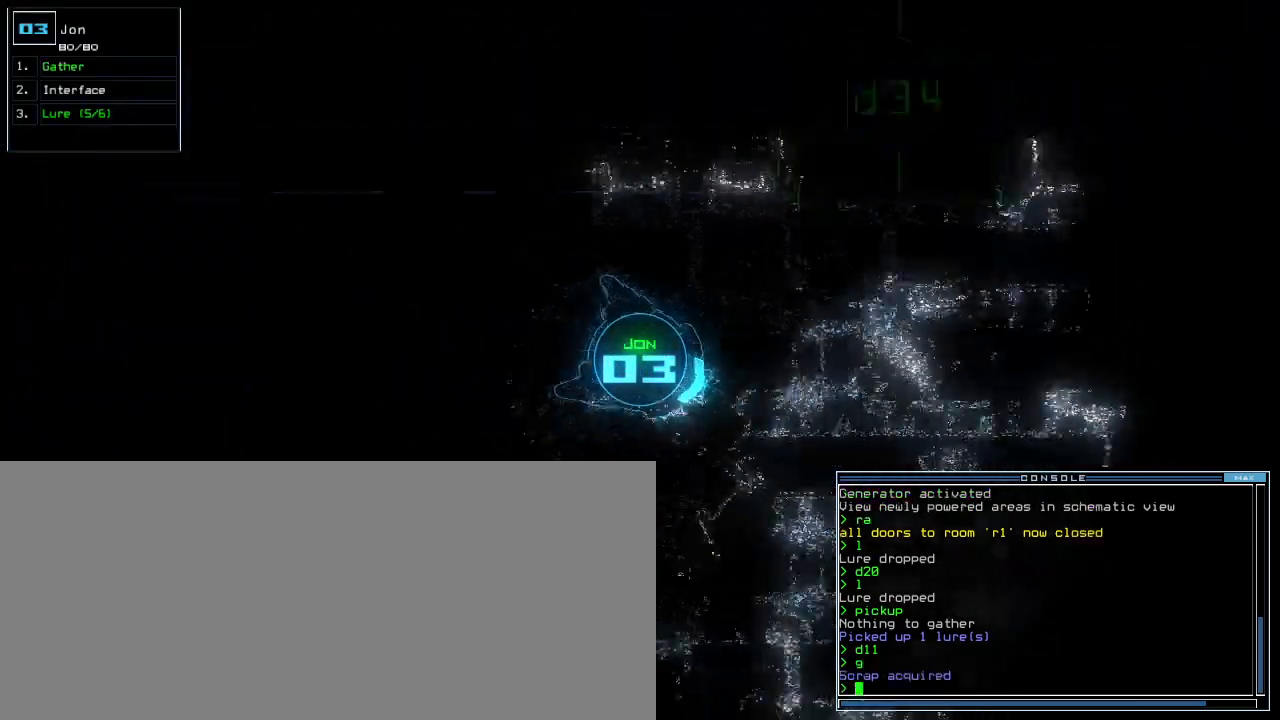
{"keys": ["up"], "events": [[420, "right", "up"]]}
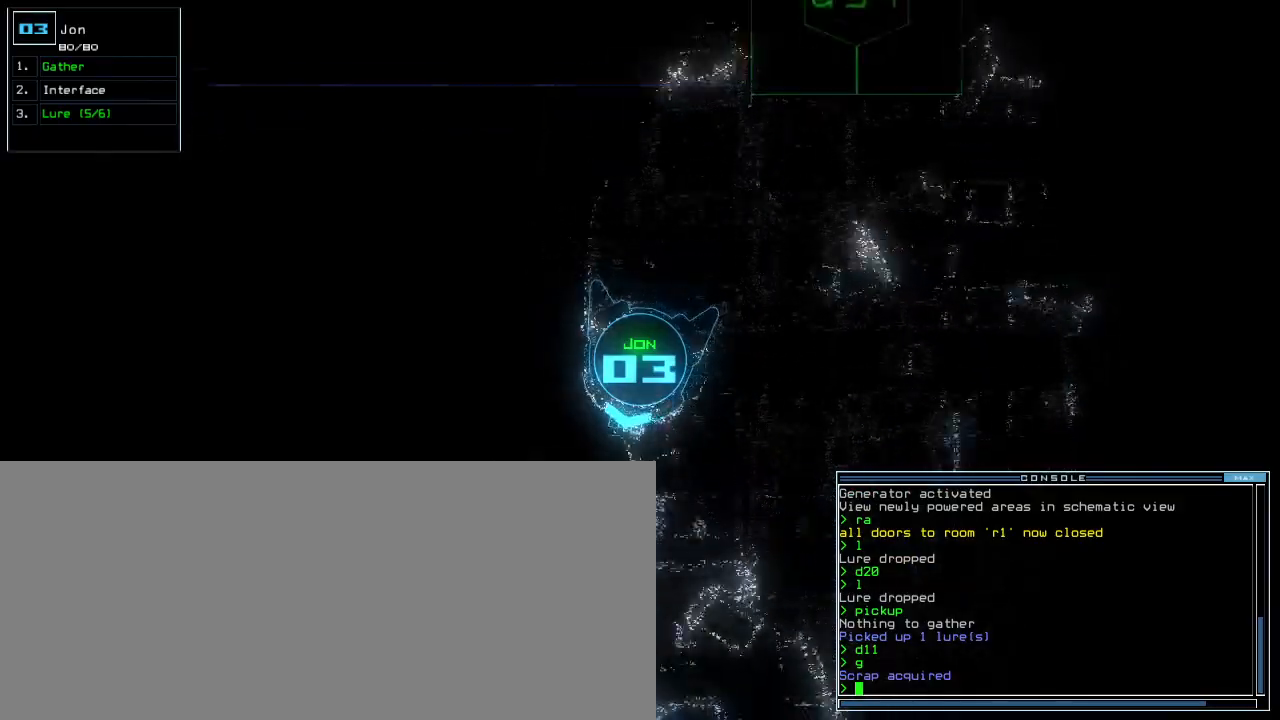
{"keys": ["up"]}
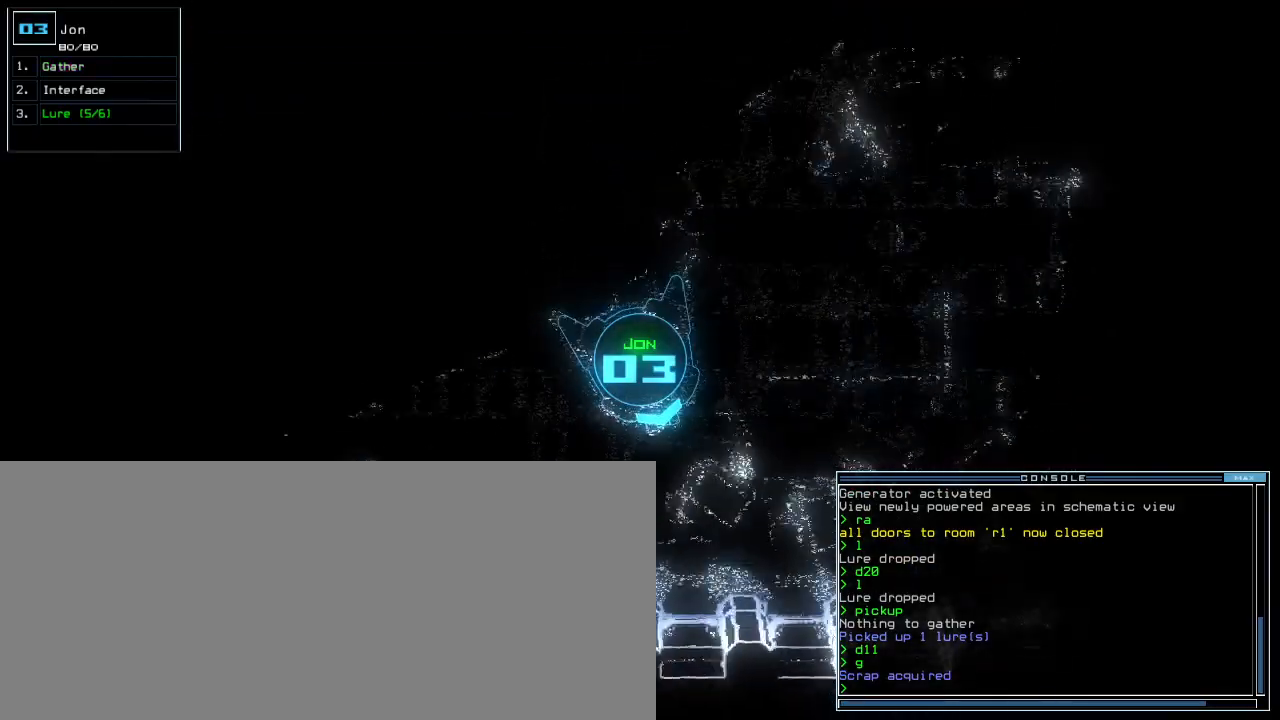
{"keys": ["up"], "events": [[40, "left", "down"], [420, "left", "up"]]}
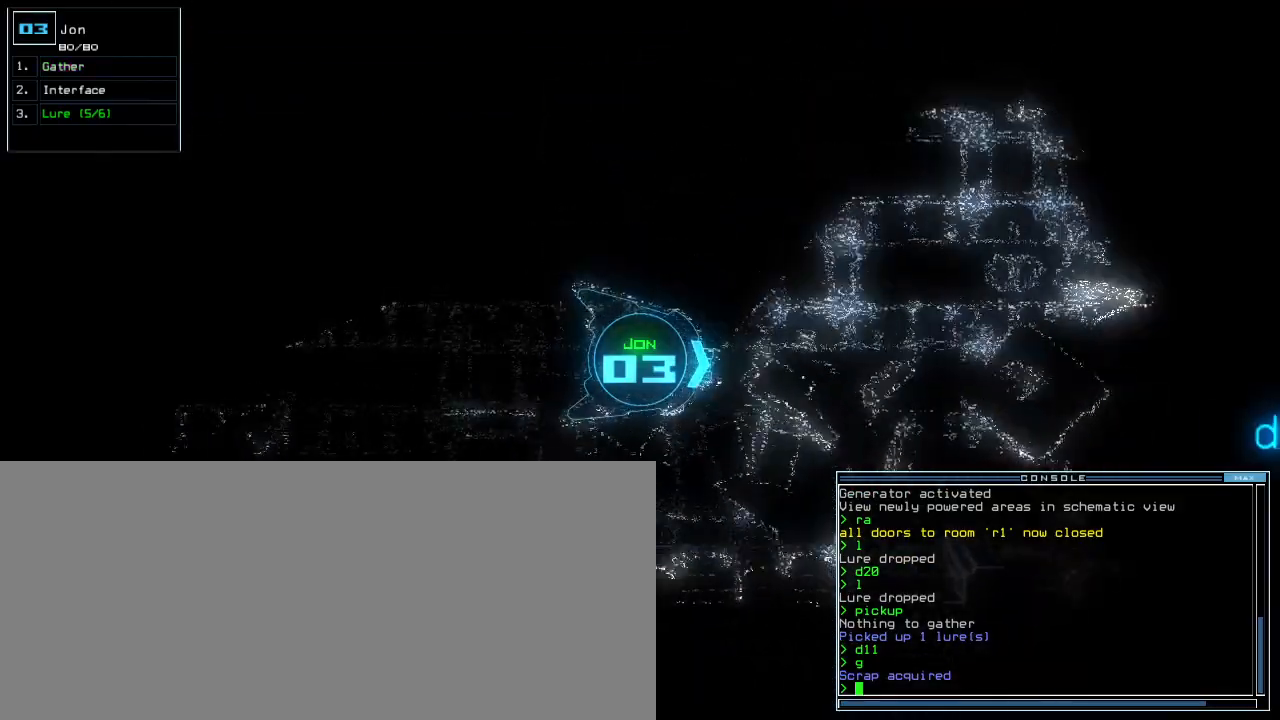
{"keys": ["up"], "events": [[420, "left", "down"], [480, "left", "up"]]}
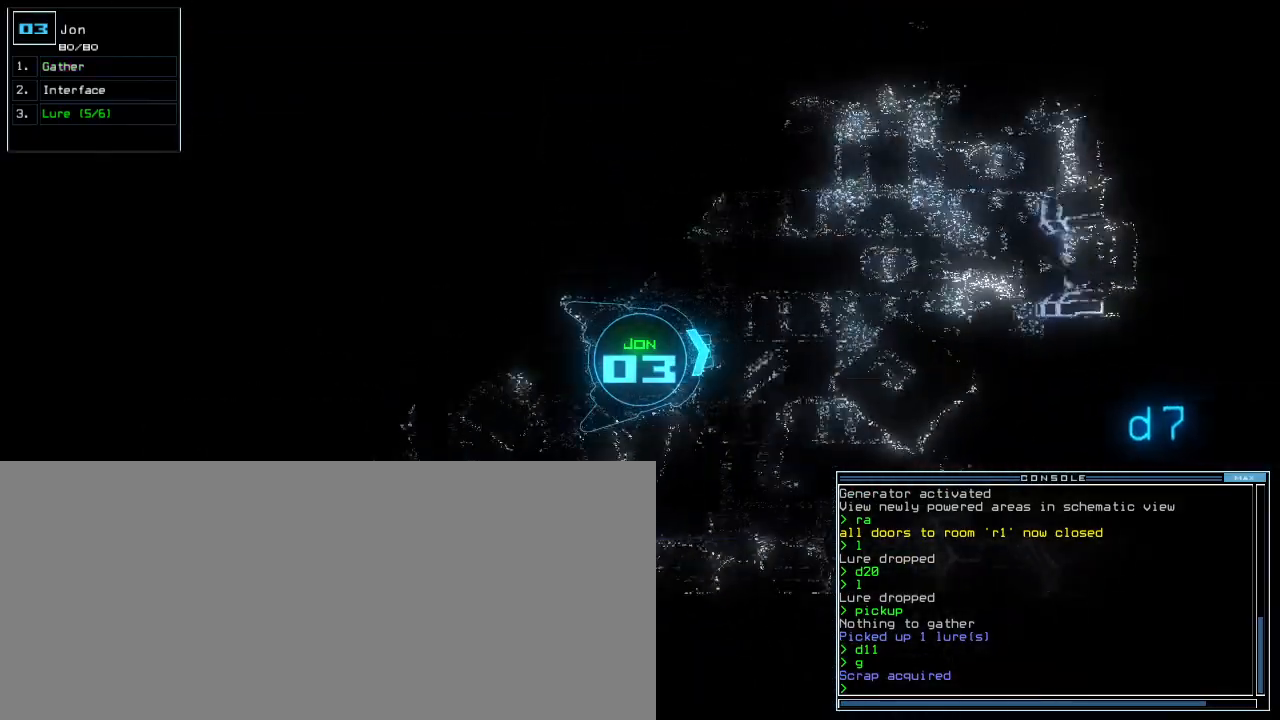
{"keys": ["left", "up"], "events": [[140, "left", "down"]]}
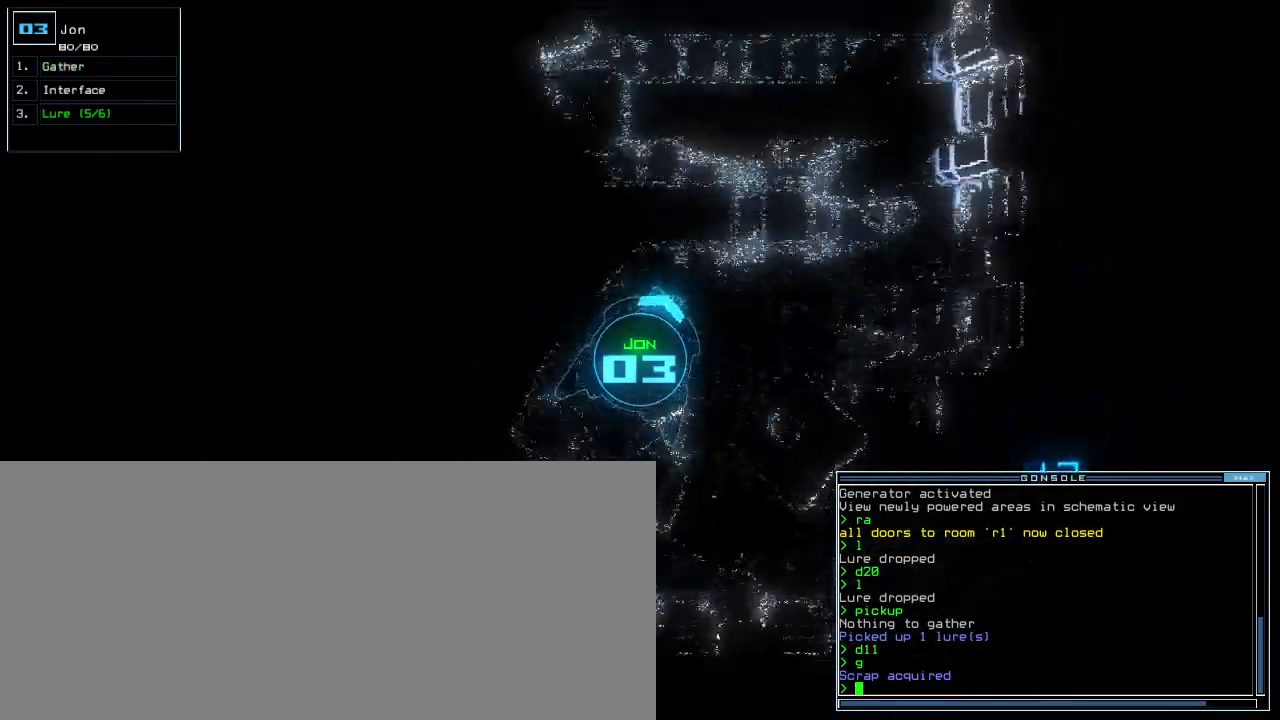
{"keys": ["right", "up"], "events": [[80, "left", "up"], [480, "right", "down"]]}
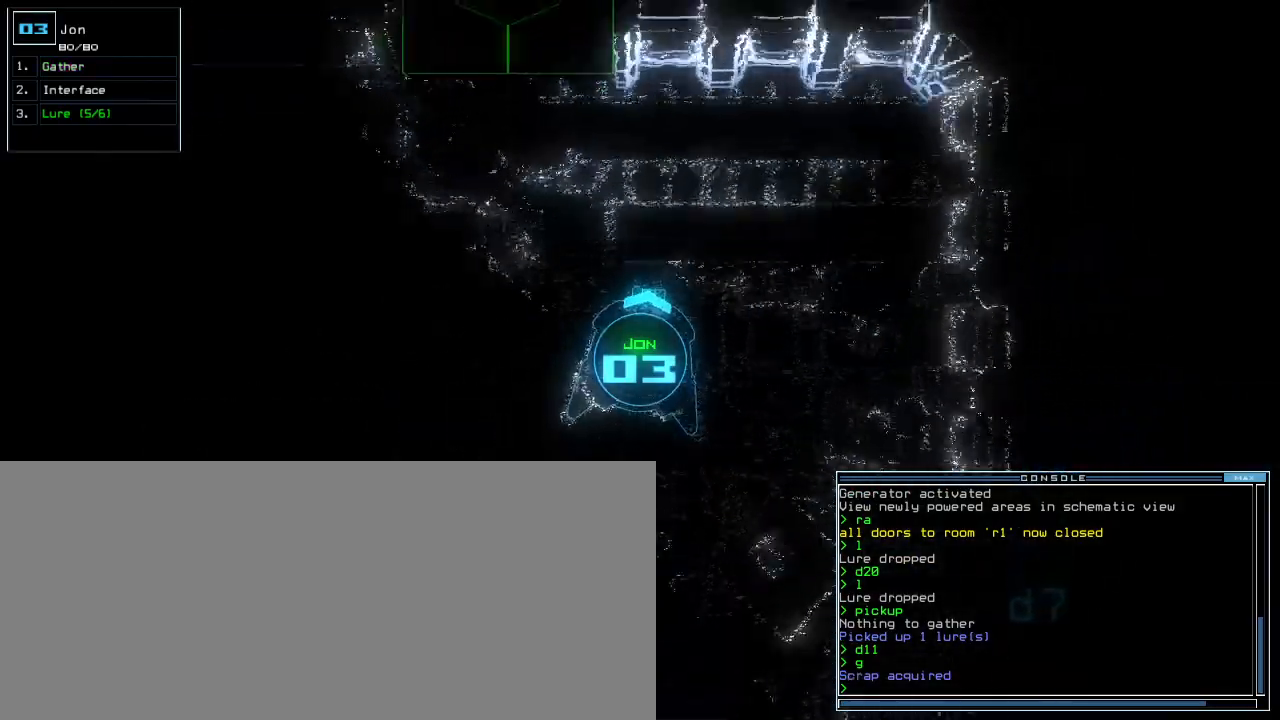
{"keys": ["right"], "events": [[440, "up", "up"]]}
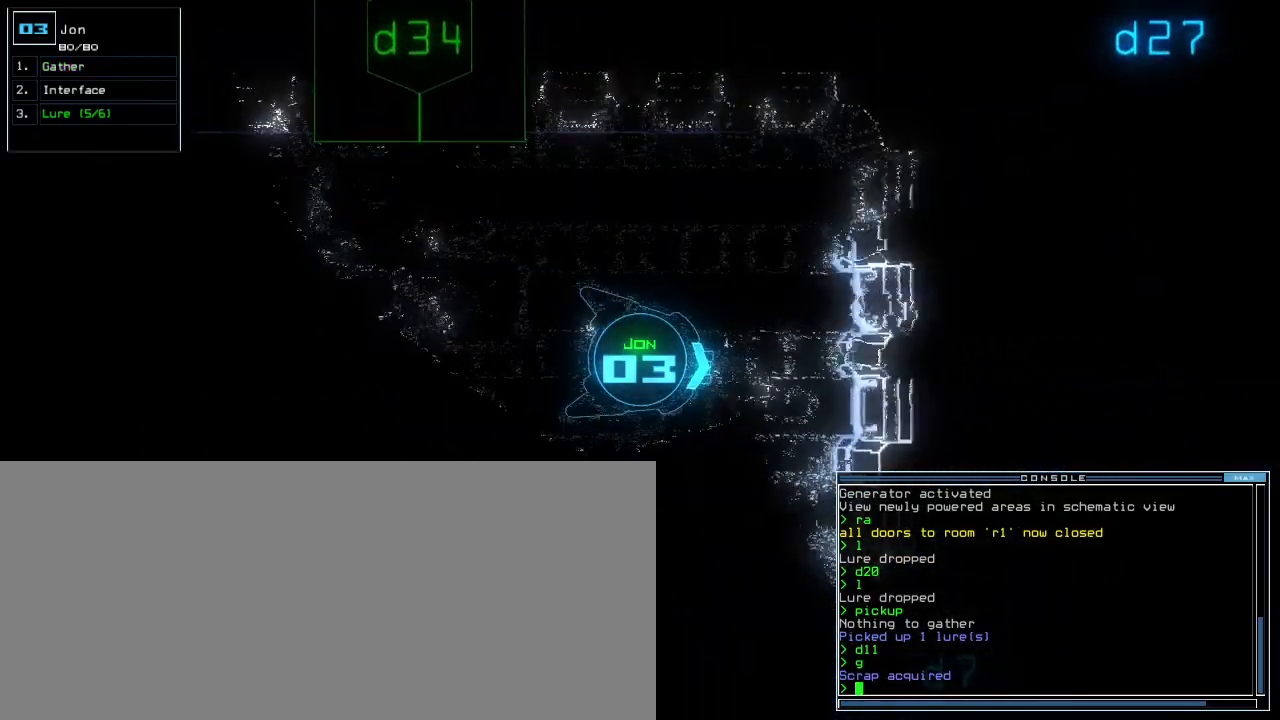
{"keys": ["right", "up"], "events": [[60, "up", "down"]]}